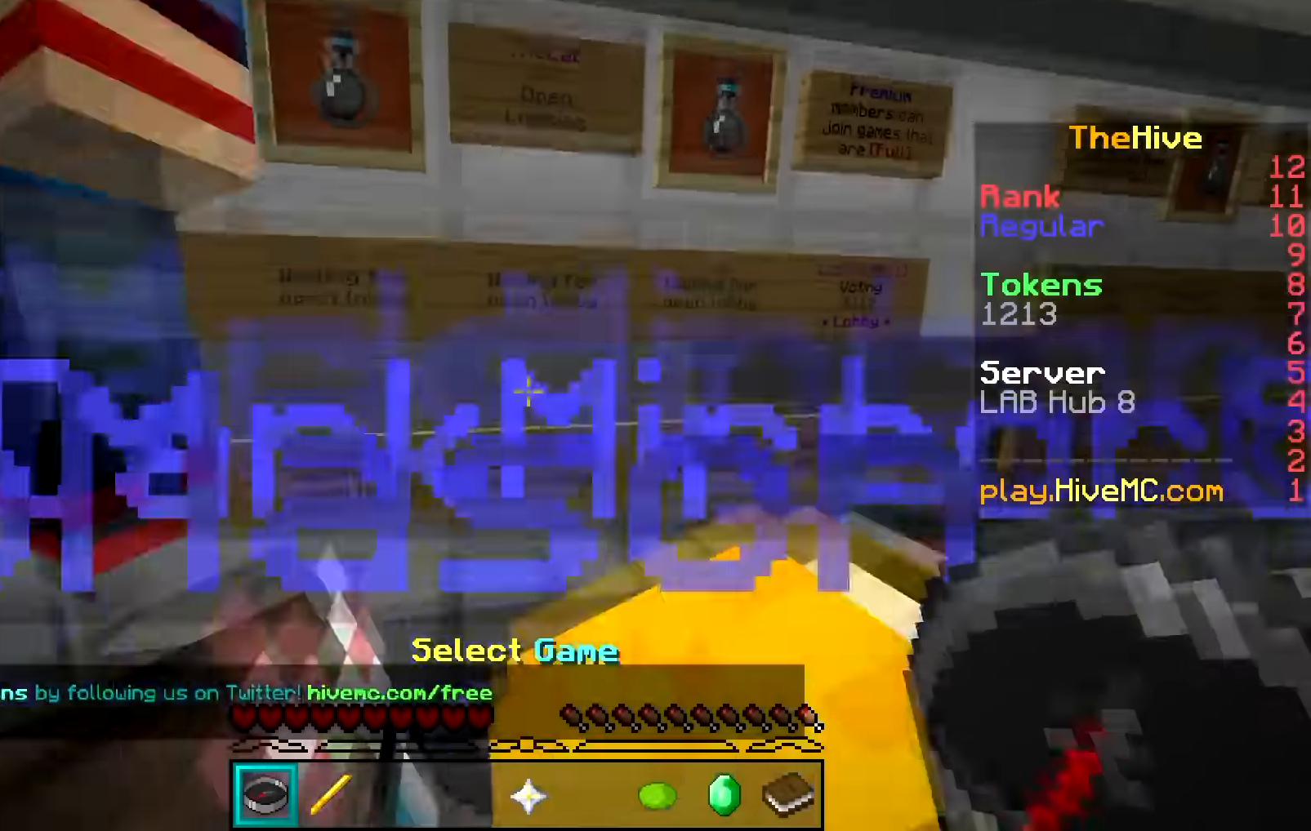
Gameplay with keyboard and mouse; each line is a JSON object with the keys and mouse buttons held at the frame after it. "events" lists presses ("down") and releases ("up") of "a", "d", "s", "w", "mouse_left" and "mouse_right" between this image and that frame as [ms after this image, input, new state], when the widget could be followed in between. "mouse_left", "mouse_right" = the "left", "right" buttons of the "mouse" list. No other keys are recorded. Fast repeated clicks can show as one long hold. Mouse movement is not recorded.
{"keys": ["s"], "mouse": [], "events": [[250, "w", "up"], [484, "s", "down"]]}
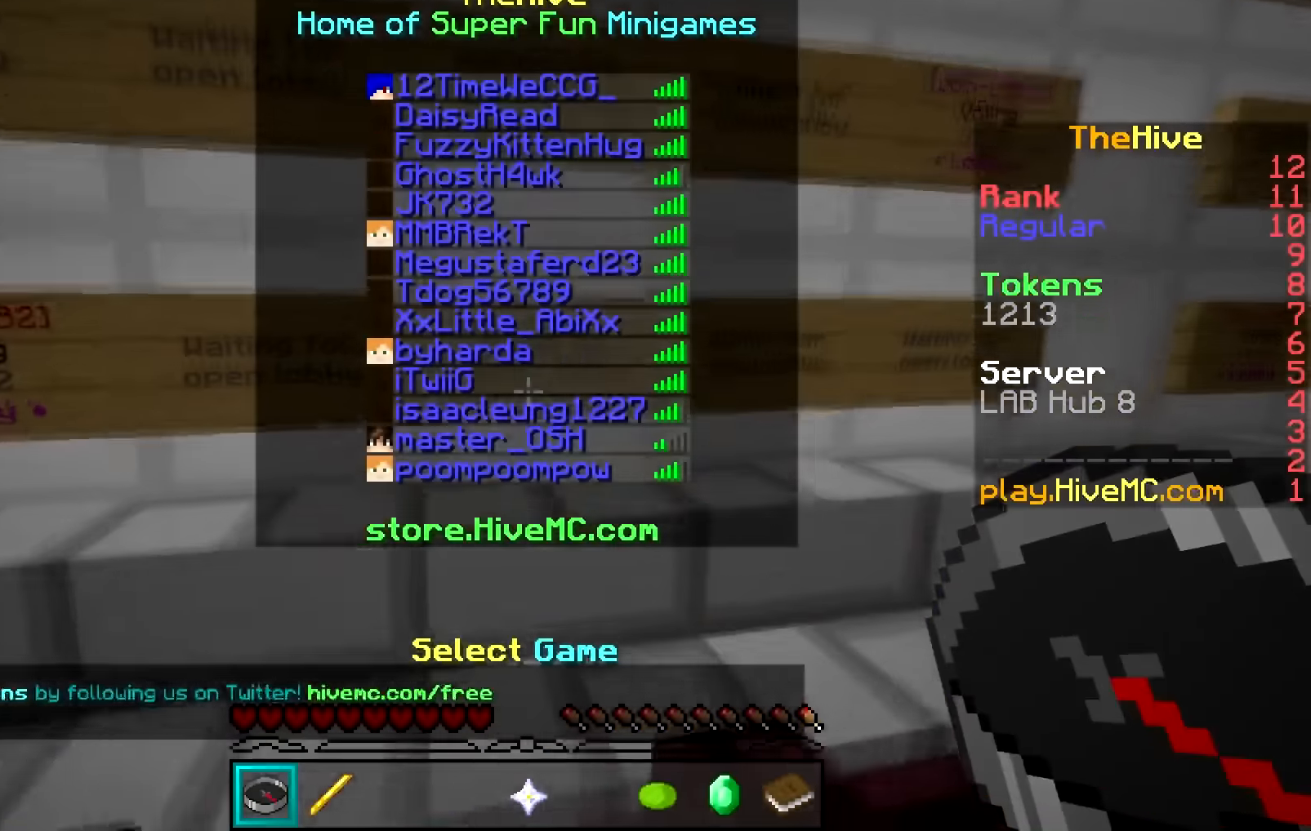
{"keys": ["d", "s"], "mouse": [], "events": [[83, "d", "down"]]}
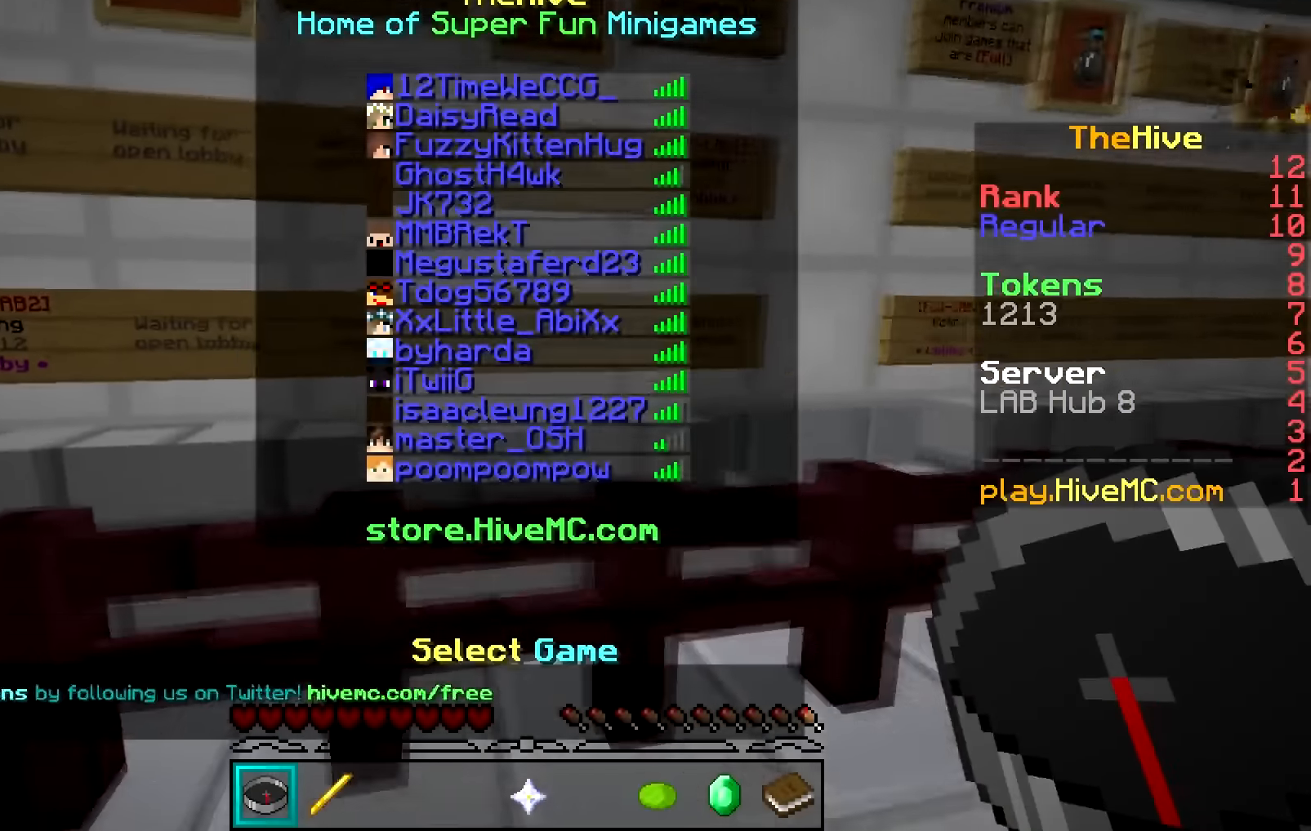
{"keys": ["w"], "mouse": [], "events": [[217, "s", "up"], [334, "w", "down"], [434, "d", "up"]]}
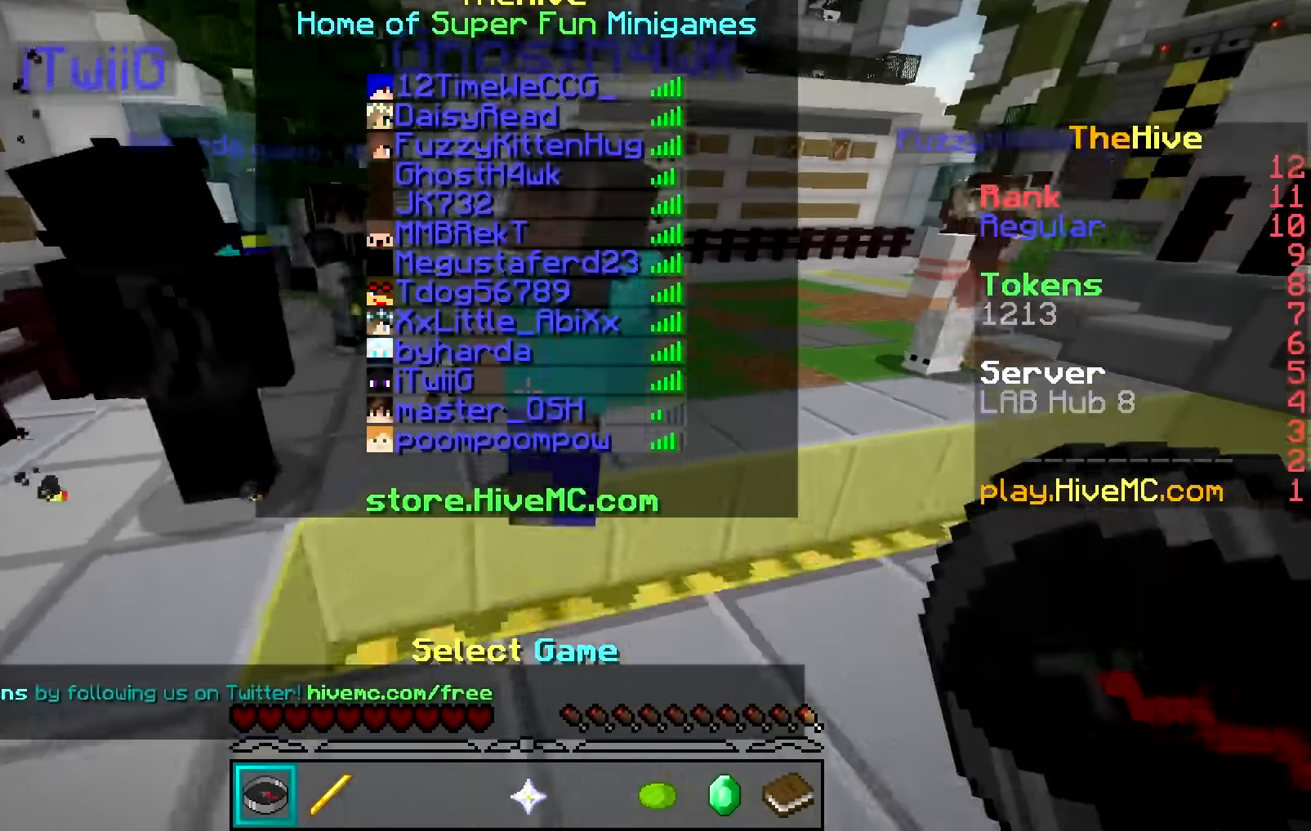
{"keys": ["w"], "mouse": [], "events": []}
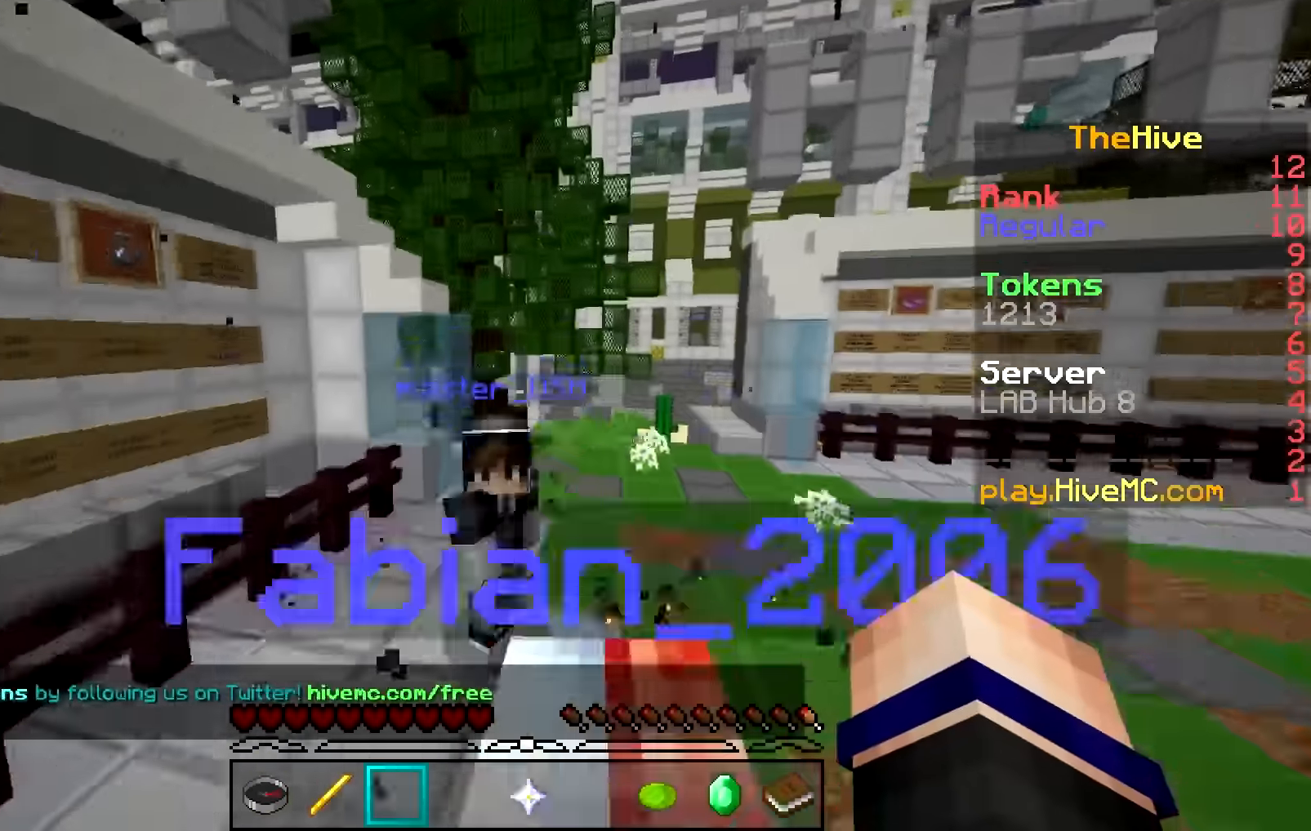
{"keys": ["w"], "mouse": [], "events": []}
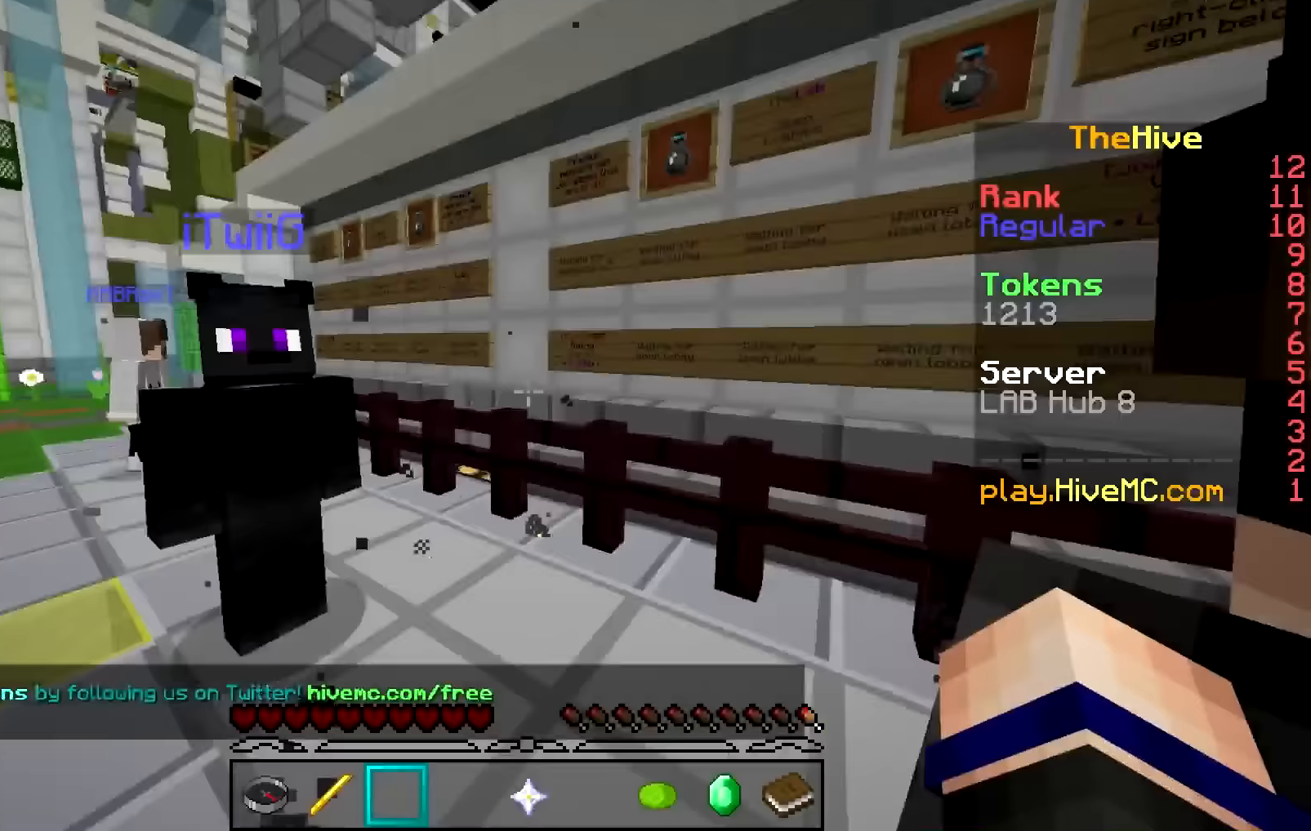
{"keys": ["a", "w"], "mouse": [], "events": [[67, "a", "down"]]}
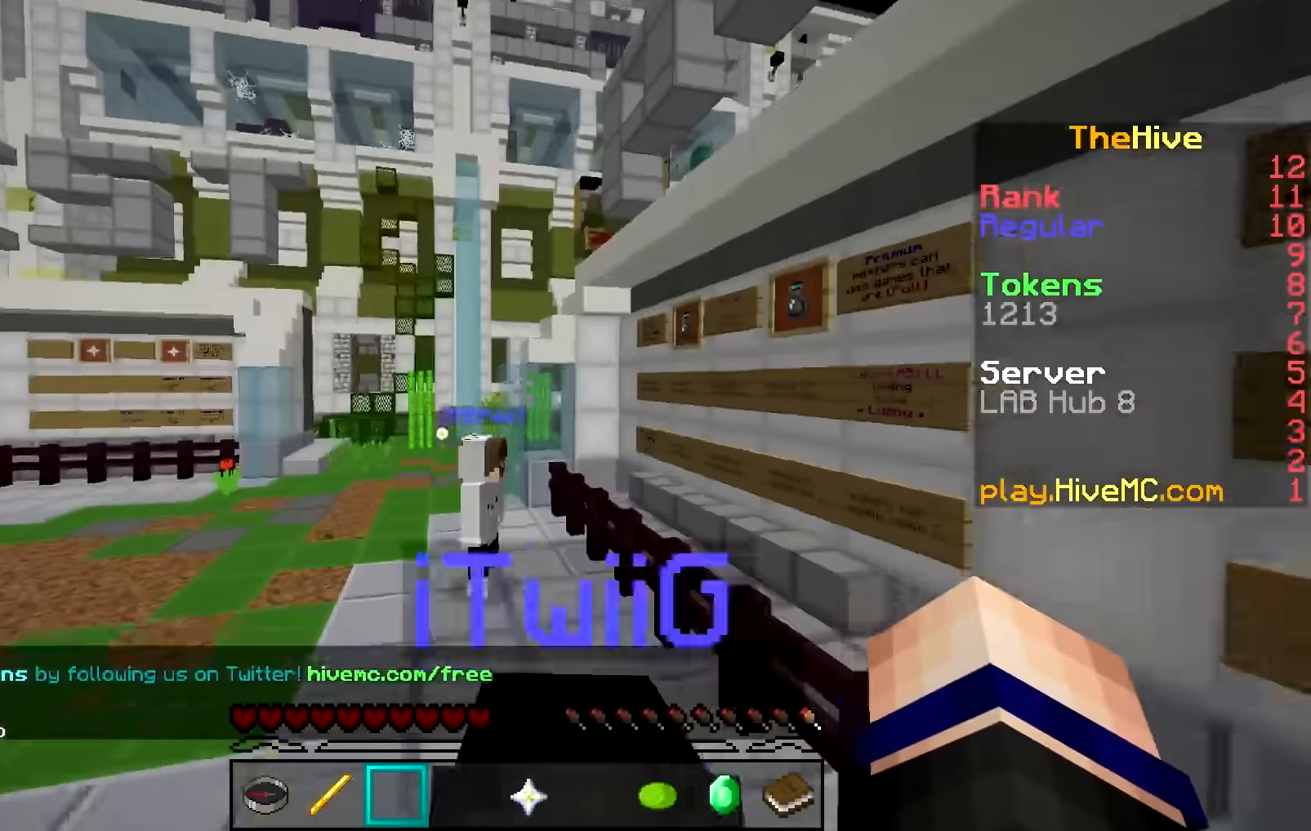
{"keys": ["w"], "mouse": [], "events": [[467, "a", "up"]]}
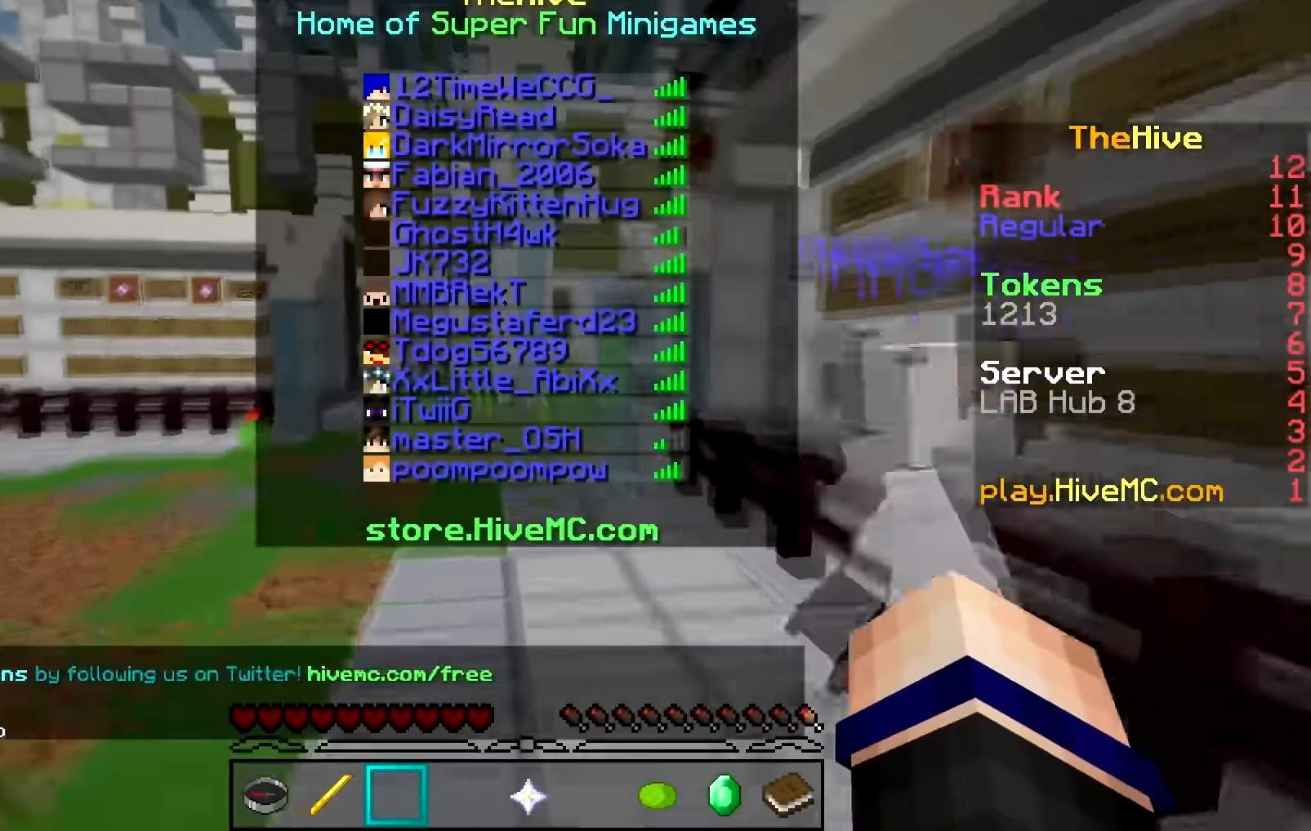
{"keys": ["a", "w"], "mouse": [], "events": [[250, "a", "down"]]}
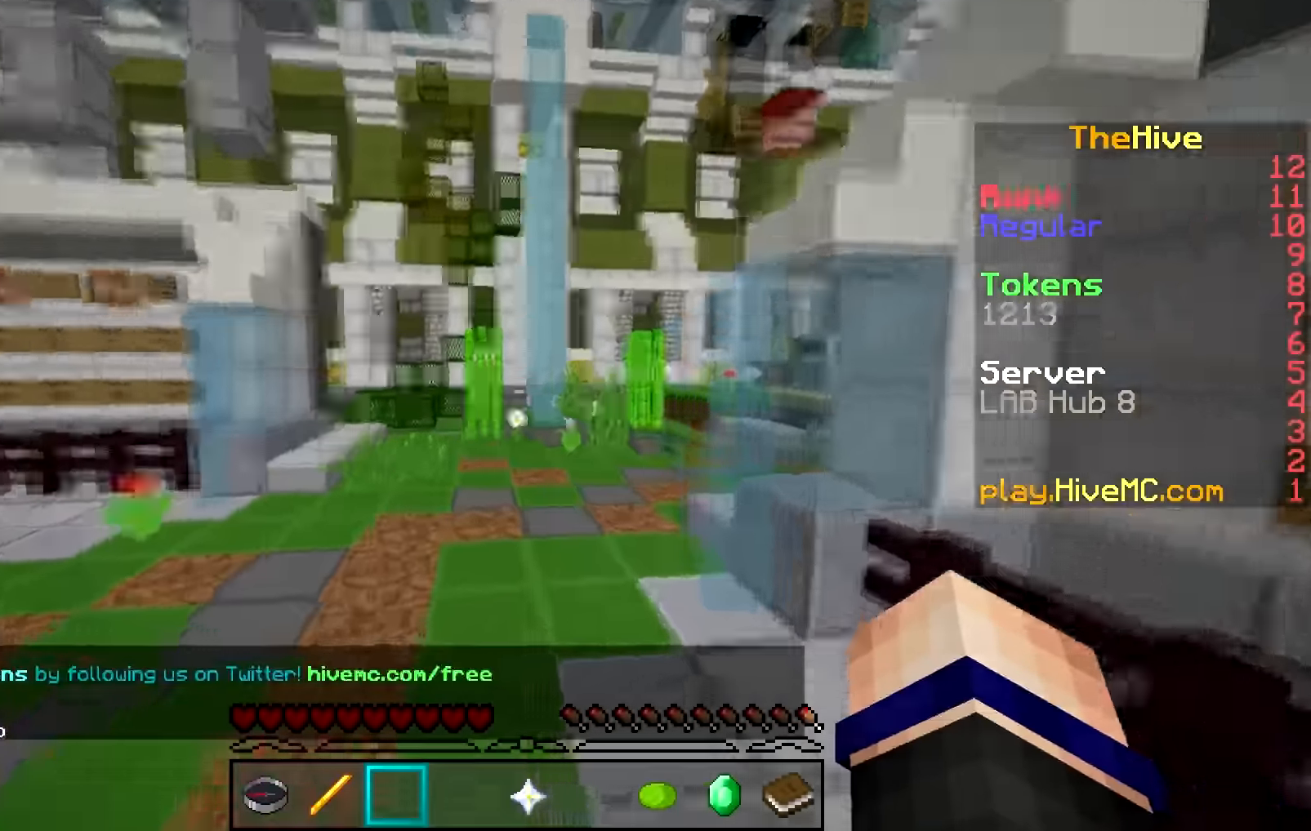
{"keys": ["a", "w"], "mouse": [], "events": []}
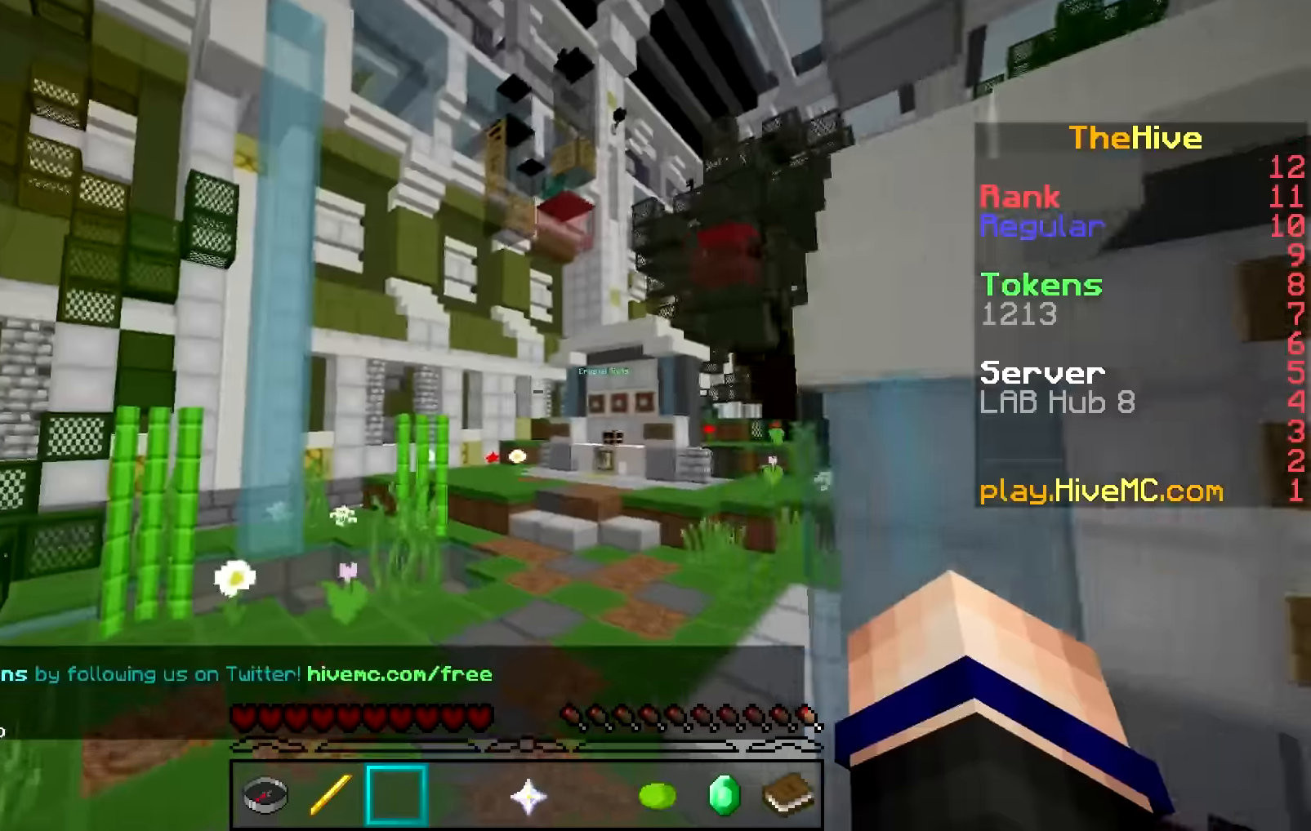
{"keys": ["w"], "mouse": [], "events": [[384, "a", "up"]]}
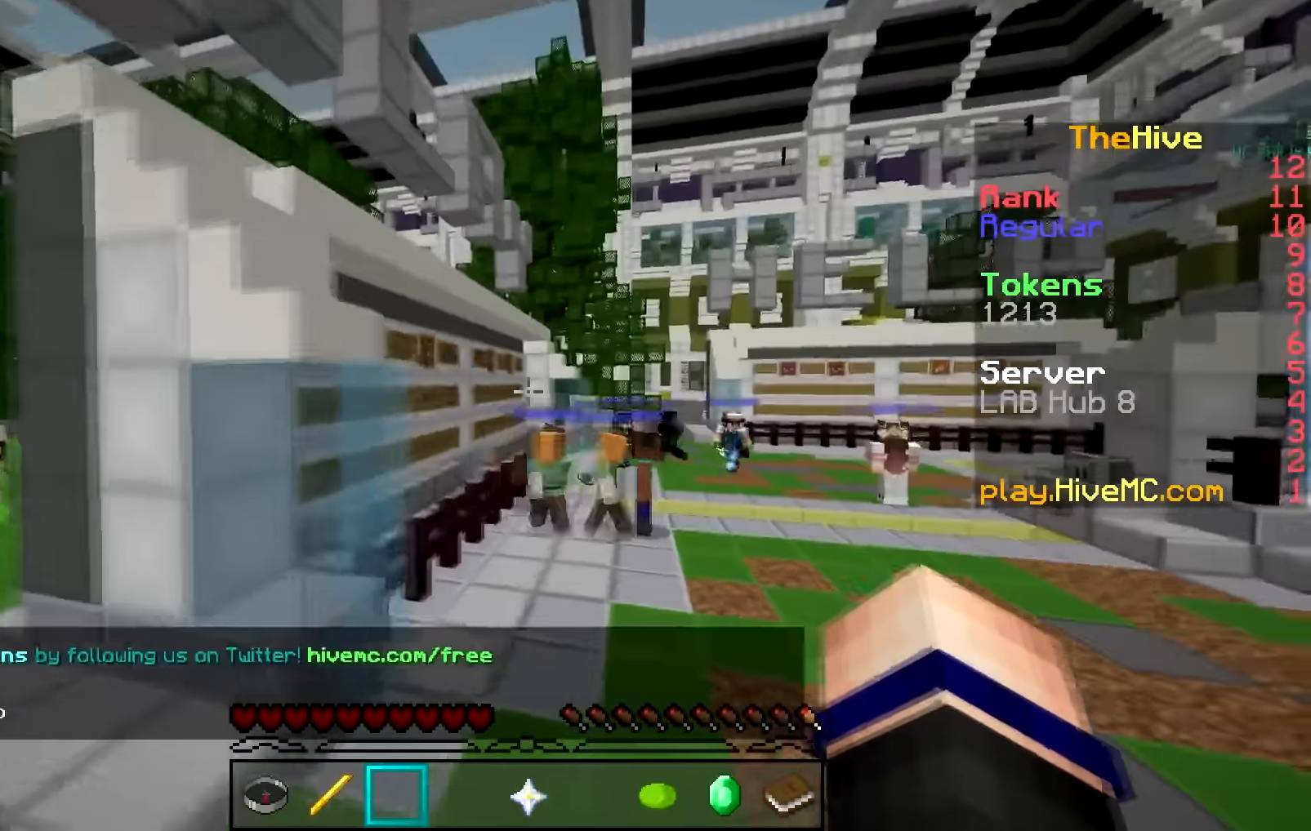
{"keys": ["d", "w"], "mouse": [], "events": [[183, "d", "down"]]}
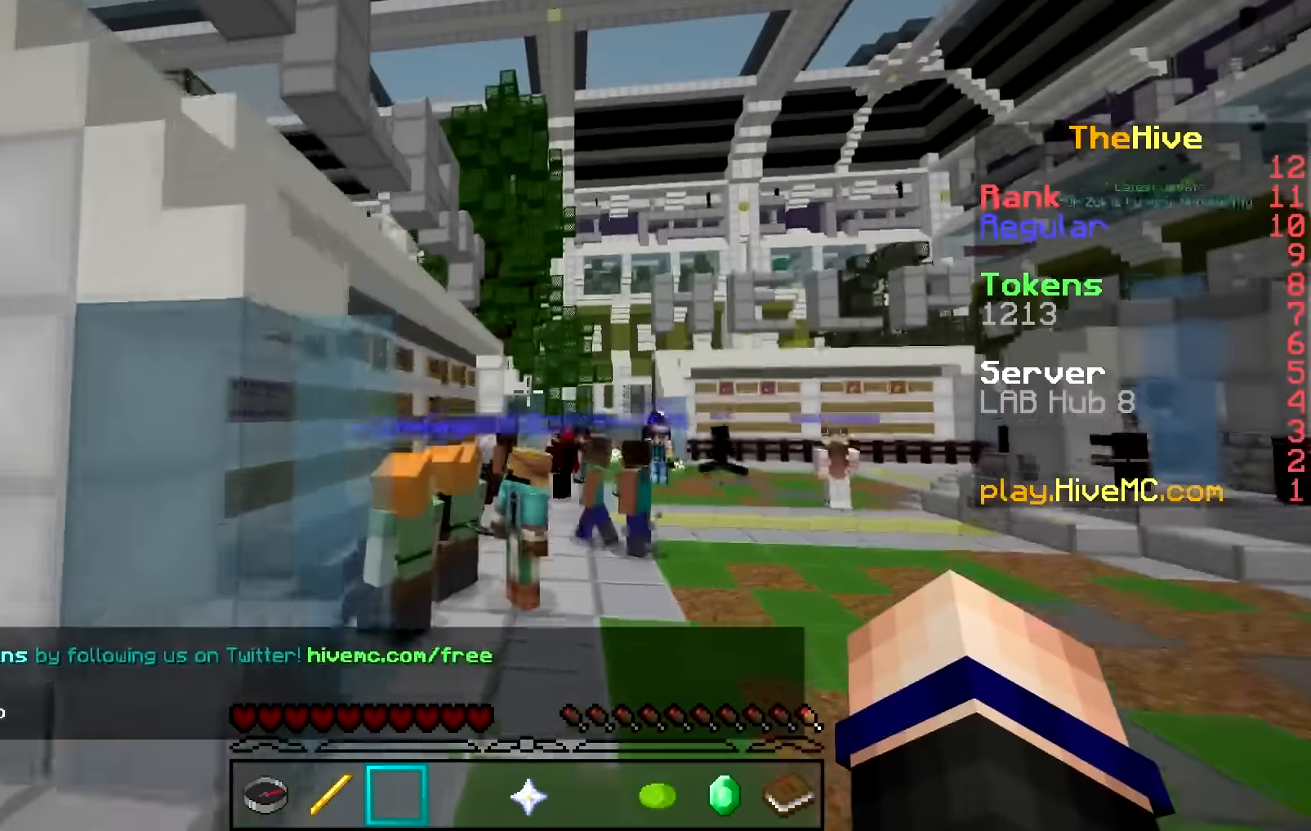
{"keys": ["w"], "mouse": [], "events": [[250, "d", "up"]]}
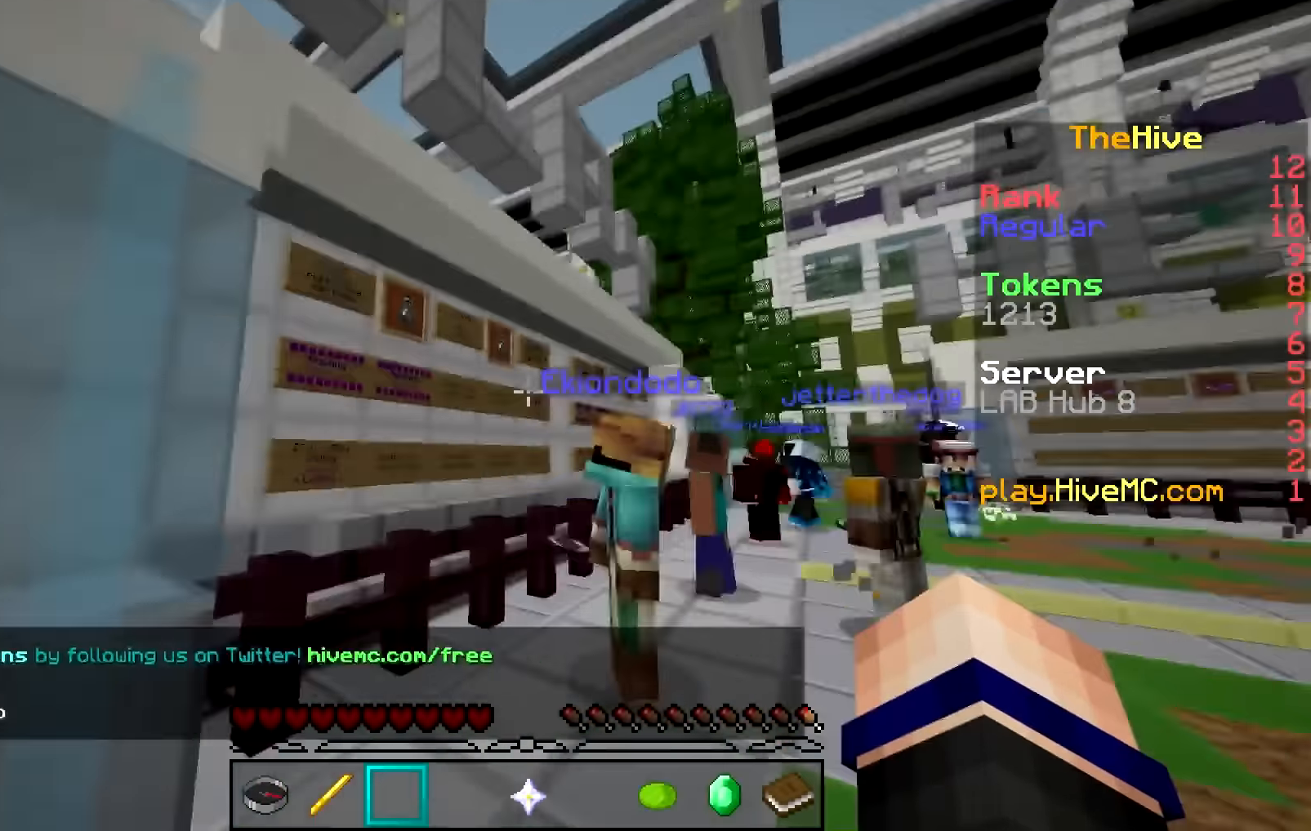
{"keys": [], "mouse": [], "events": [[266, "w", "up"]]}
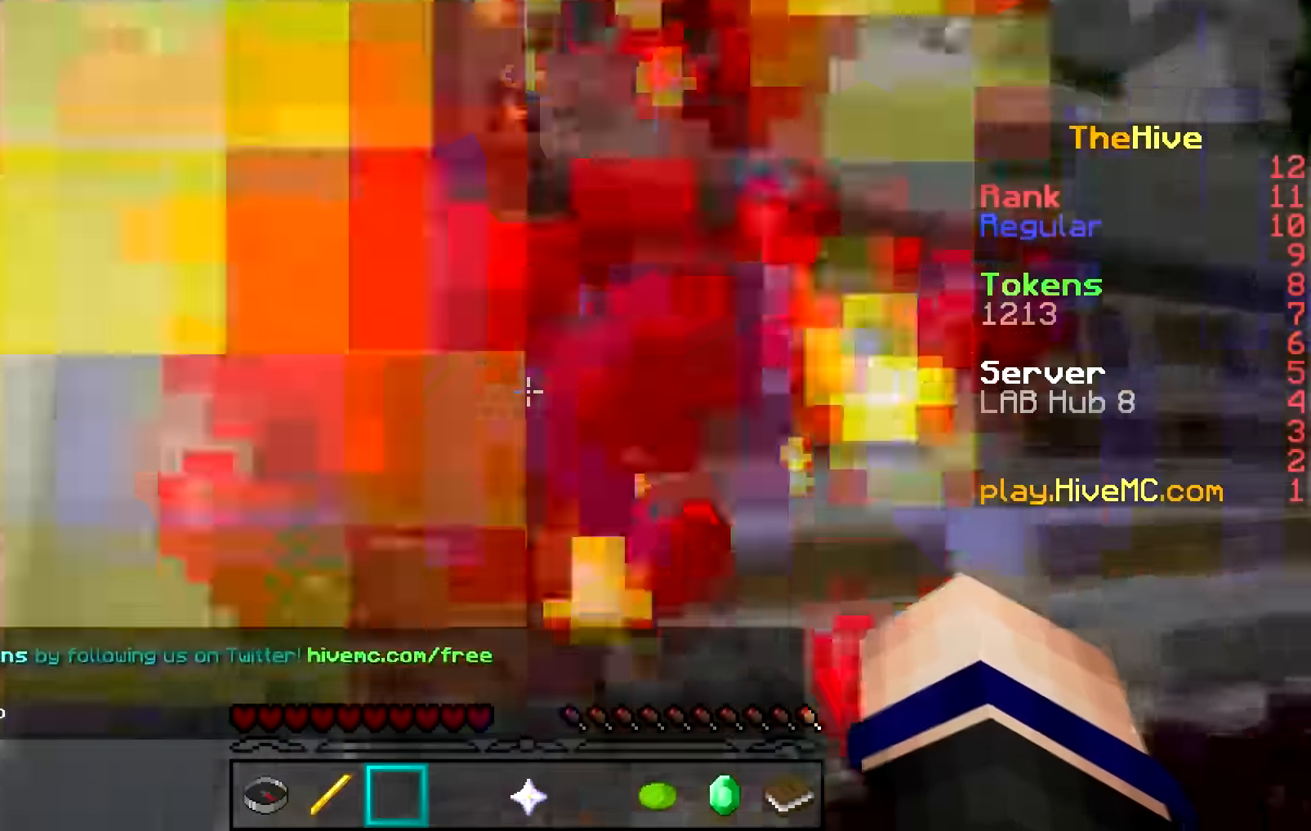
{"keys": [], "mouse": [], "events": [[300, "d", "down"], [450, "d", "up"]]}
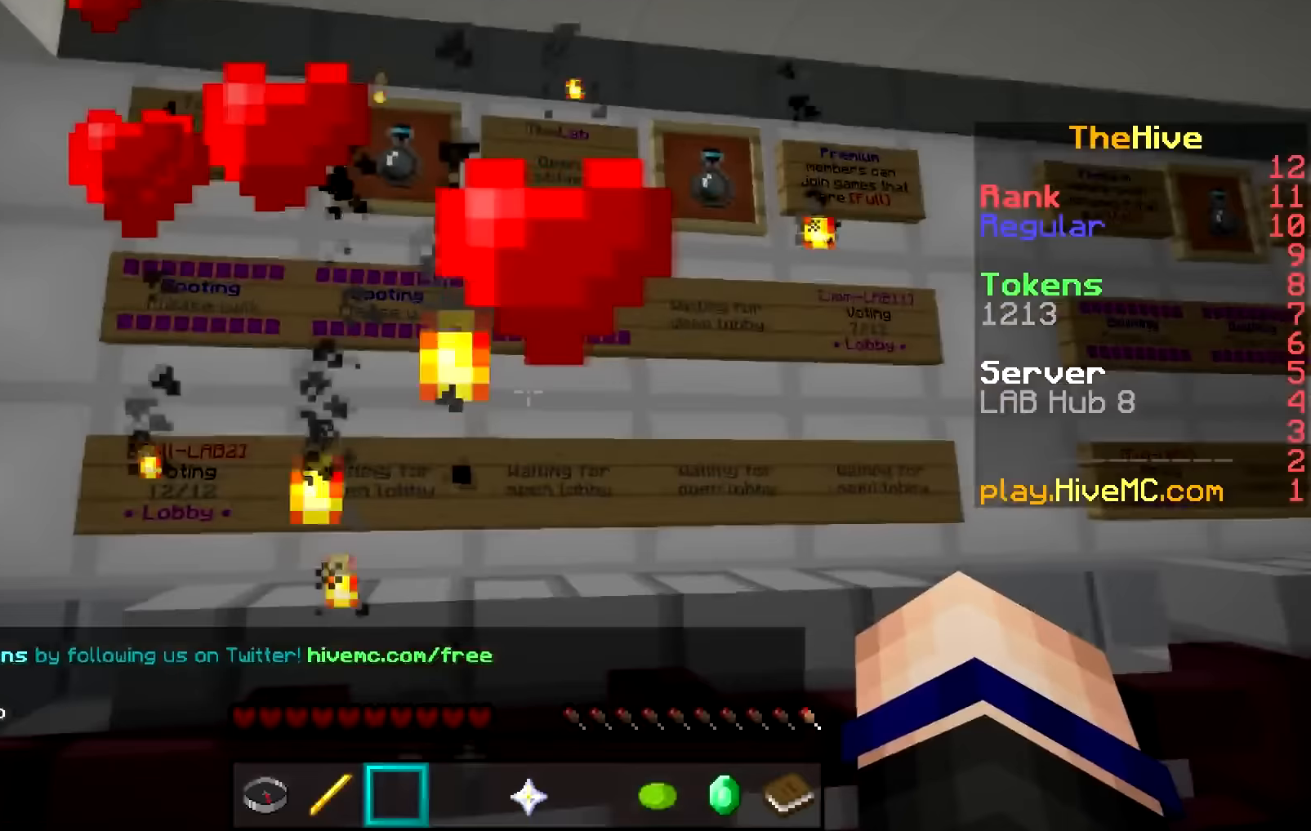
{"keys": ["d"], "mouse": [], "events": [[350, "d", "down"]]}
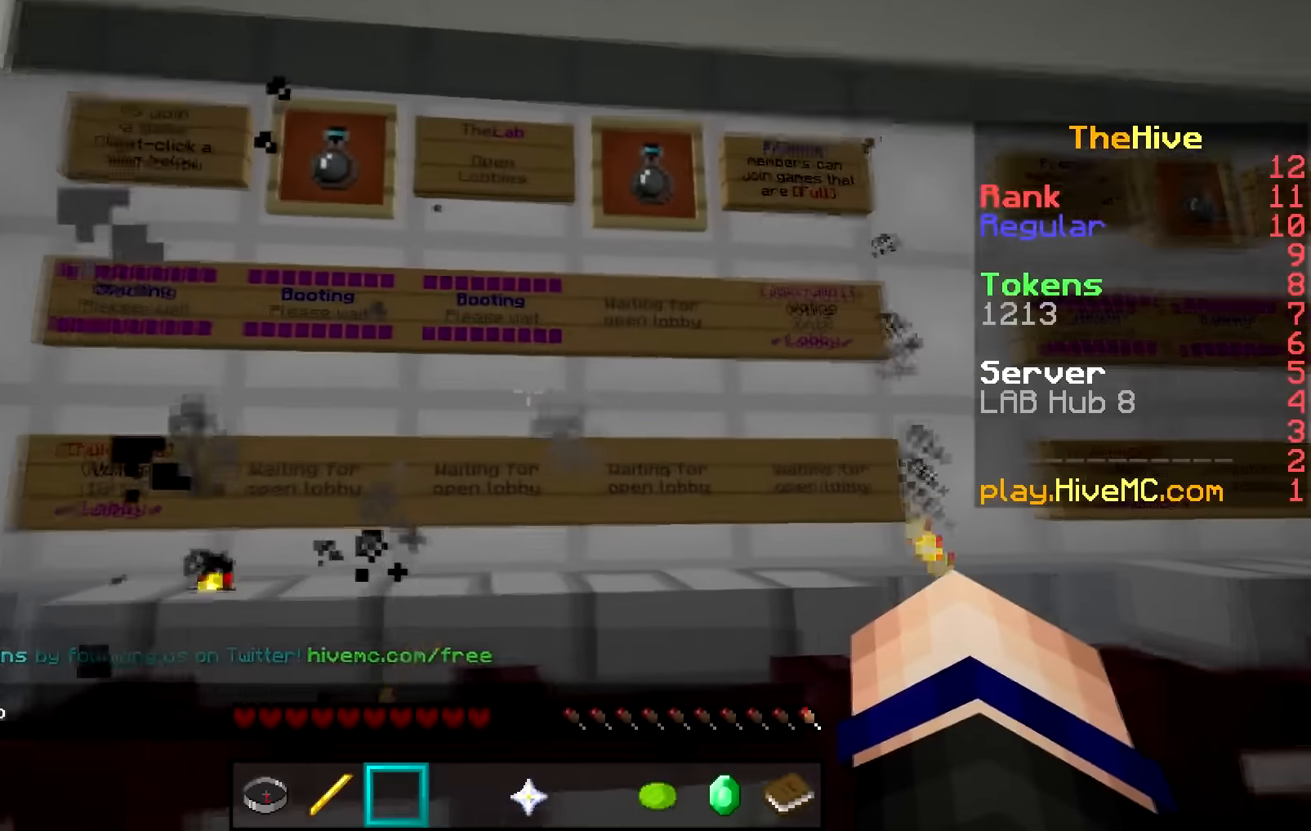
{"keys": [], "mouse": []}